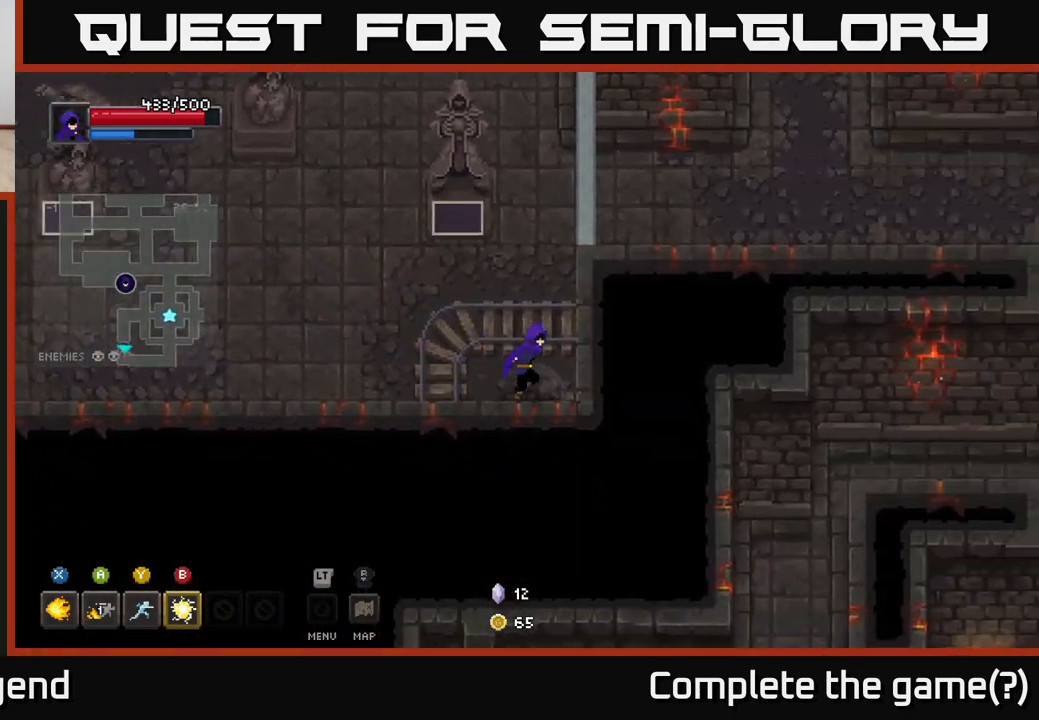
Gameplay with a controller (Xbox layout); each line is a JSON object with the inputs held at the frame after it. "events" lists button and stick changes between this image and that frame as [ms after this image, input, new state], when the widget could be followed in between.
{"buttons": ["X"], "left_stick": "left", "right_stick": "center", "events": [[183, "left_stick", "up"], [267, "left_stick", "left"], [283, "X", "down"]]}
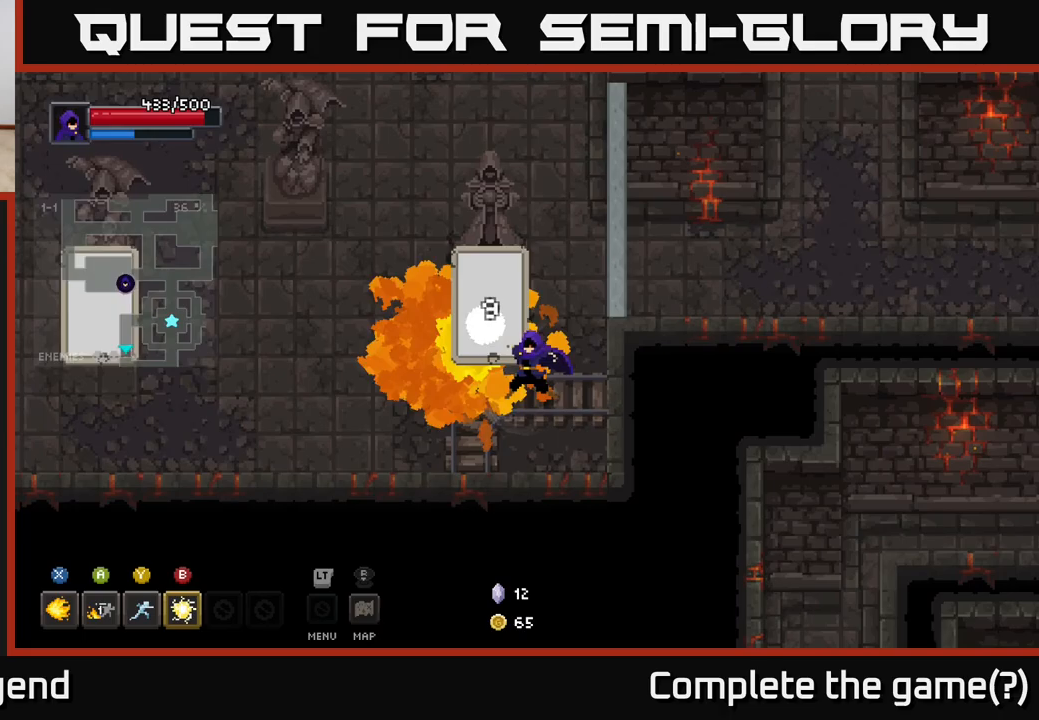
{"buttons": ["X"], "left_stick": "center", "right_stick": "center", "events": [[350, "left_stick", "center"]]}
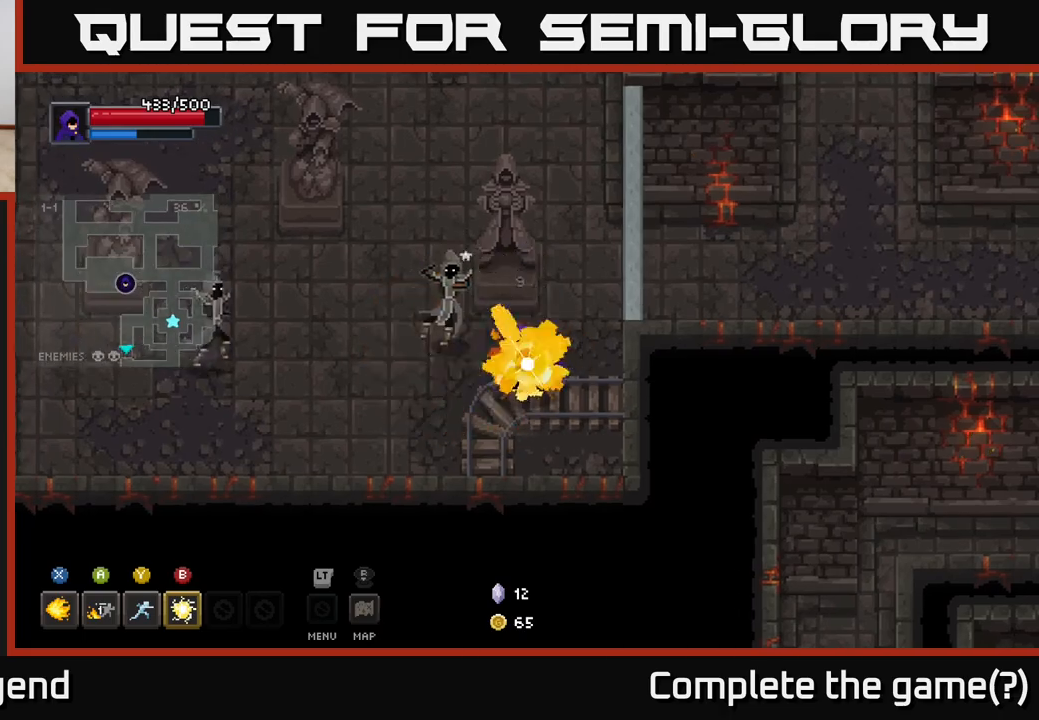
{"buttons": [], "left_stick": "left", "right_stick": "center", "events": [[183, "left_stick", "left"], [217, "X", "up"], [333, "Y", "down"], [433, "Y", "up"]]}
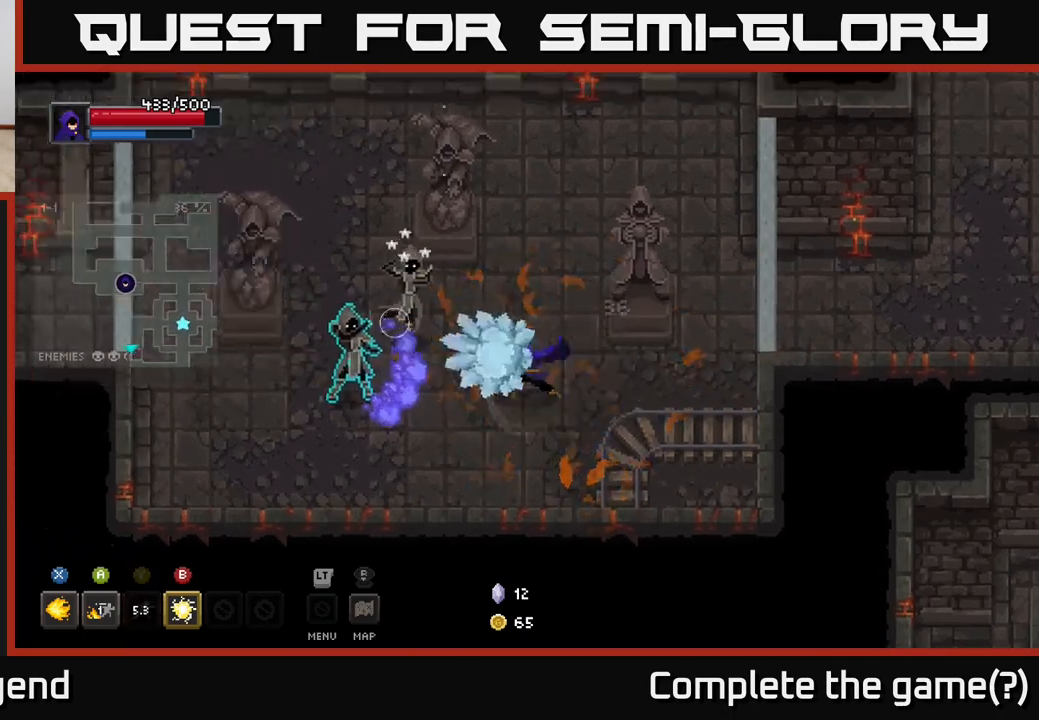
{"buttons": [], "left_stick": "left", "right_stick": "center", "events": [[133, "left_stick", "center"], [433, "left_stick", "left"]]}
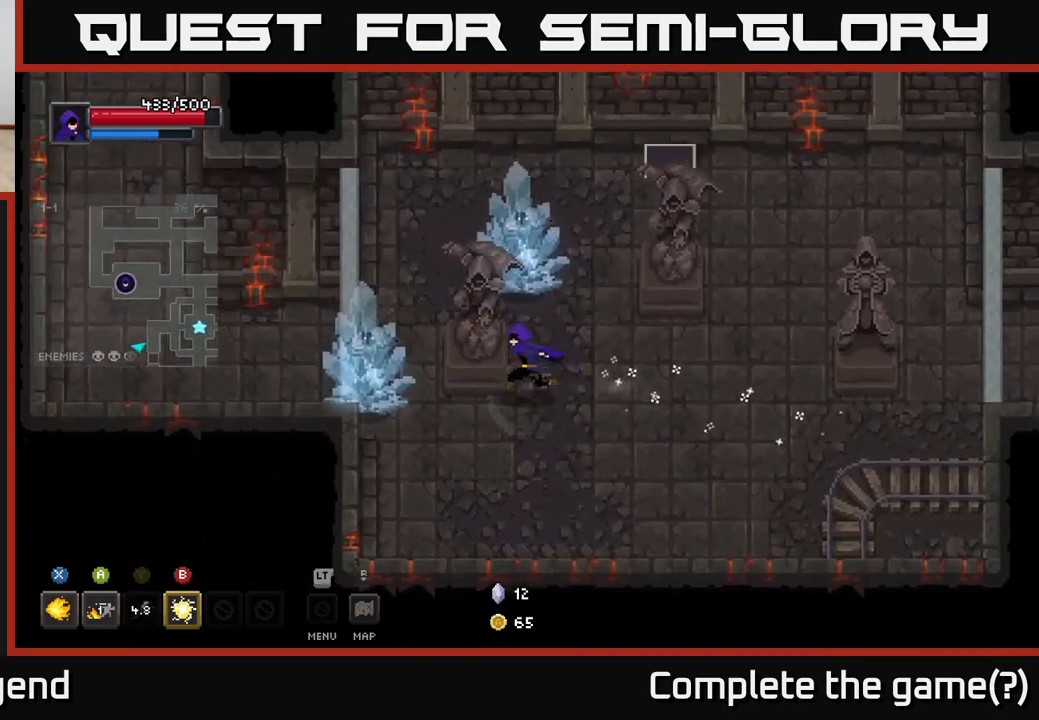
{"buttons": [], "left_stick": "left", "right_stick": "center", "events": [[150, "B", "down"], [233, "B", "up"]]}
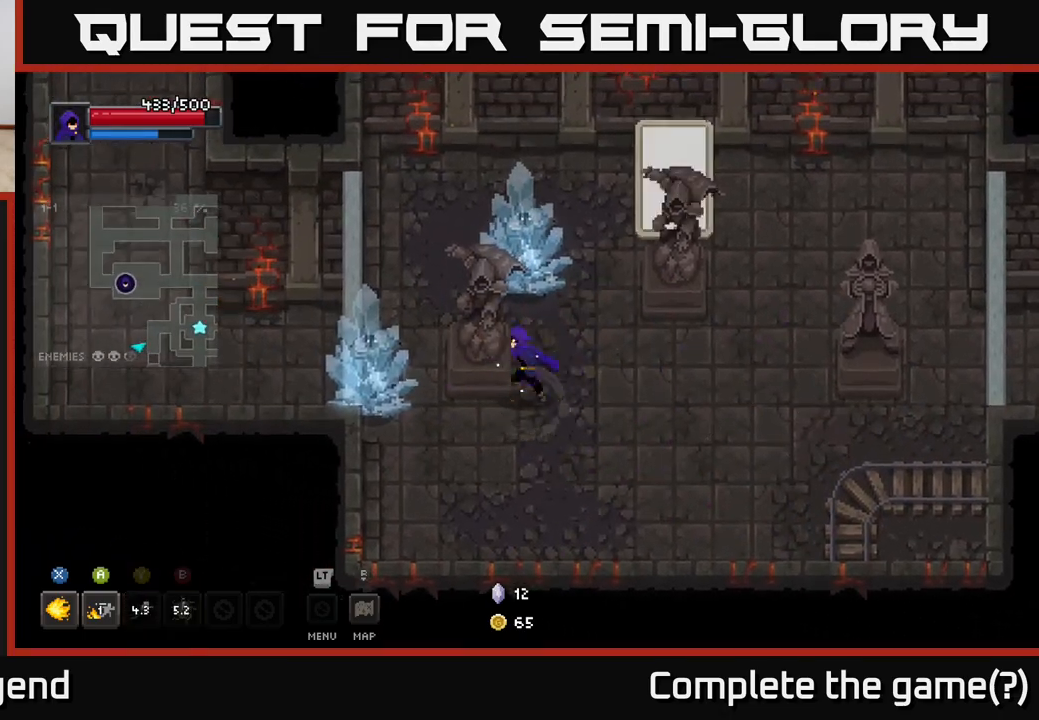
{"buttons": ["X"], "left_stick": "up-right", "right_stick": "center", "events": [[17, "left_stick", "right"], [167, "left_stick", "up"], [183, "X", "down"], [433, "left_stick", "up-right"]]}
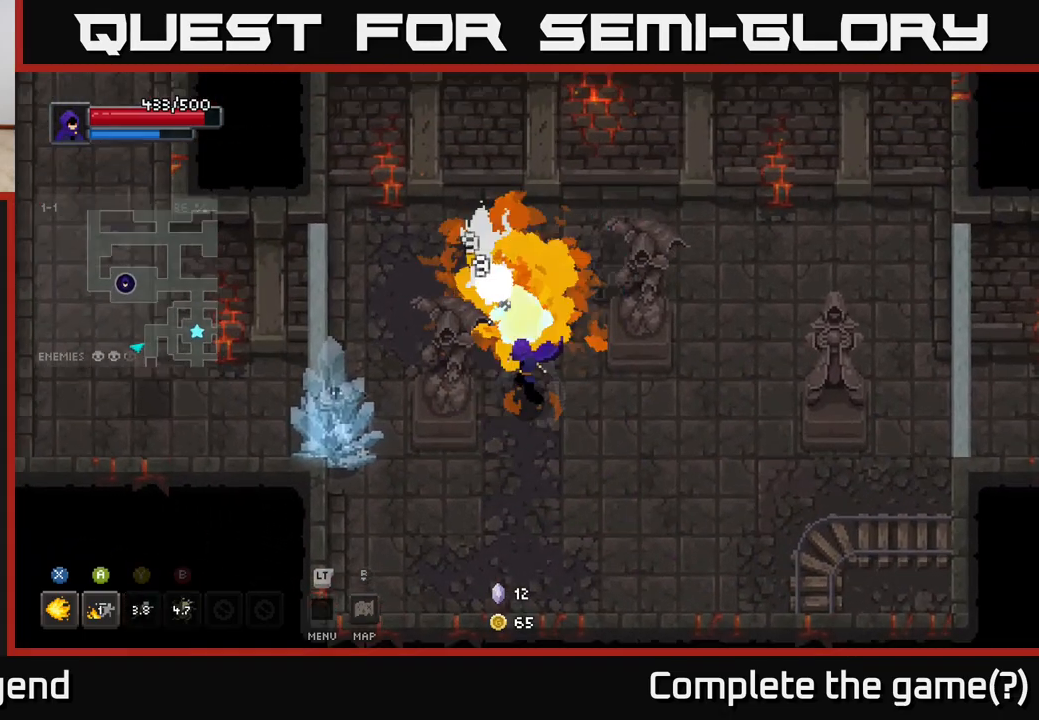
{"buttons": ["X"], "left_stick": "up-right", "right_stick": "center", "events": []}
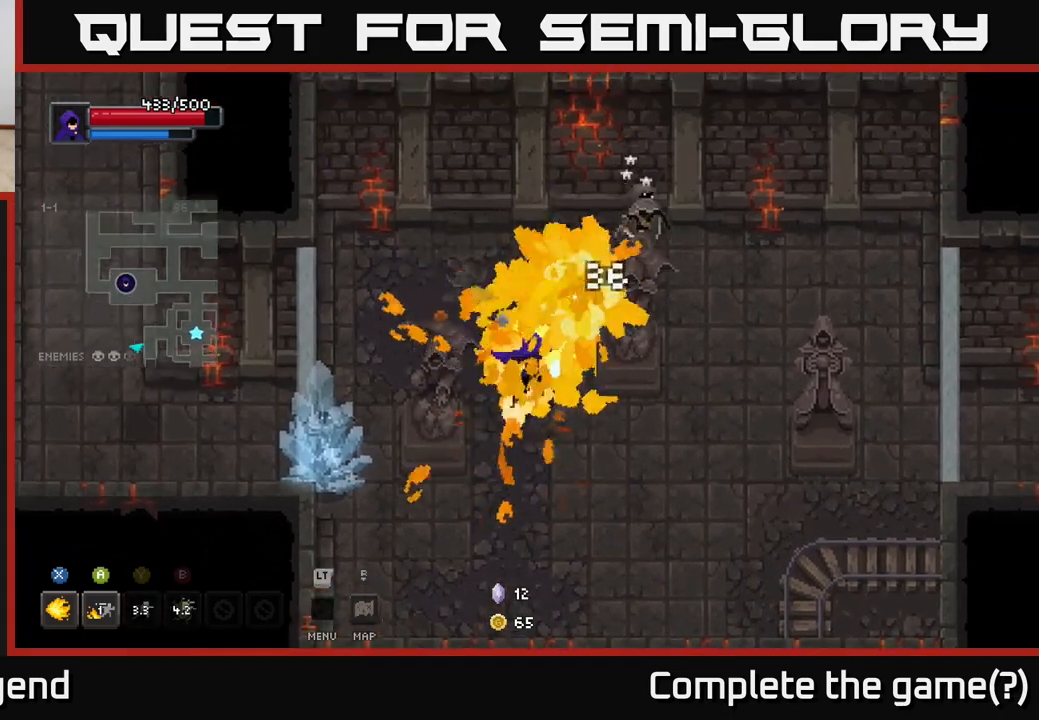
{"buttons": ["X"], "left_stick": "up-right", "right_stick": "center", "events": [[33, "X", "up"], [150, "left_stick", "down-right"], [300, "left_stick", "up-right"], [400, "X", "down"]]}
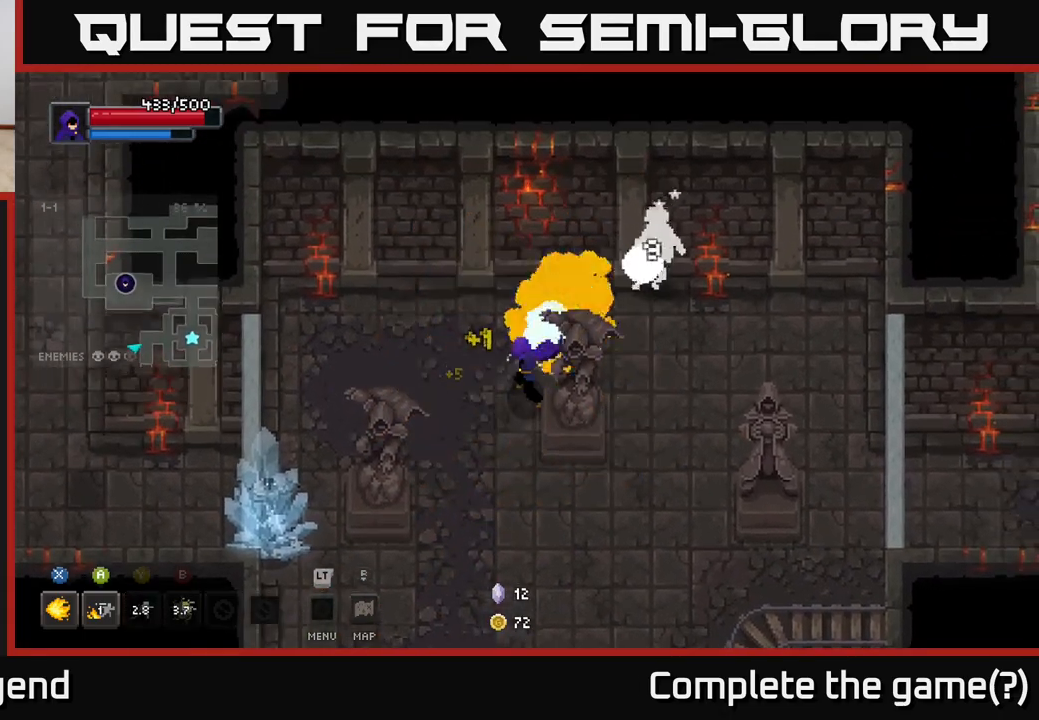
{"buttons": ["X"], "left_stick": "up-right", "right_stick": "center", "events": []}
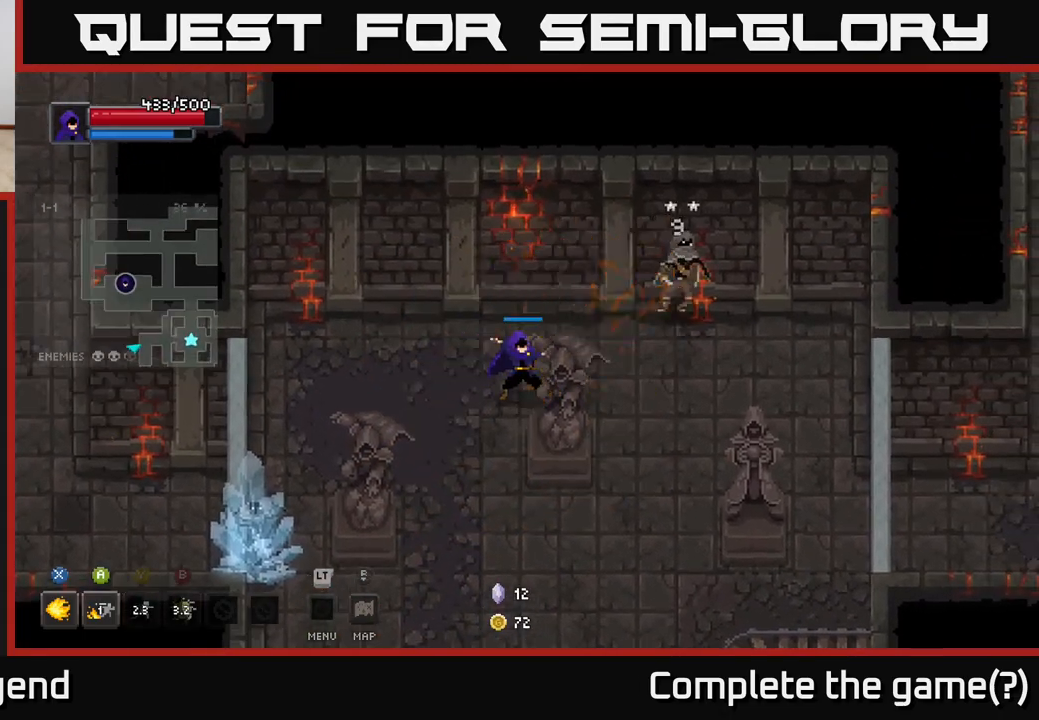
{"buttons": [], "left_stick": "right", "right_stick": "center", "events": [[150, "left_stick", "center"], [317, "X", "up"], [333, "left_stick", "right"]]}
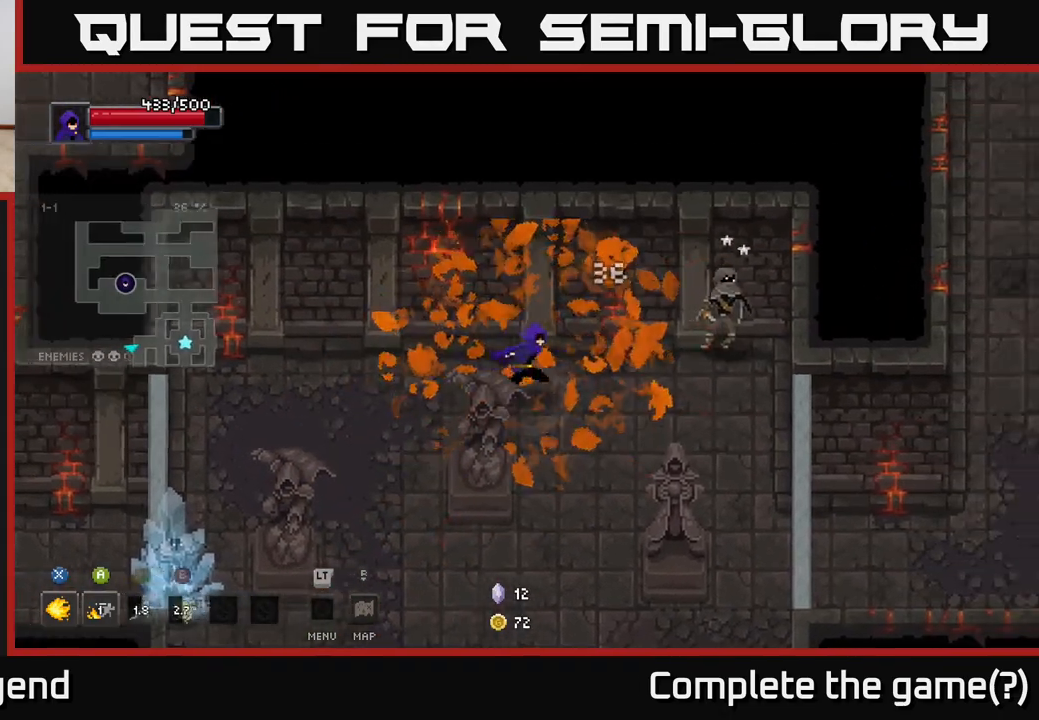
{"buttons": ["X"], "left_stick": "right", "right_stick": "center", "events": [[133, "X", "down"]]}
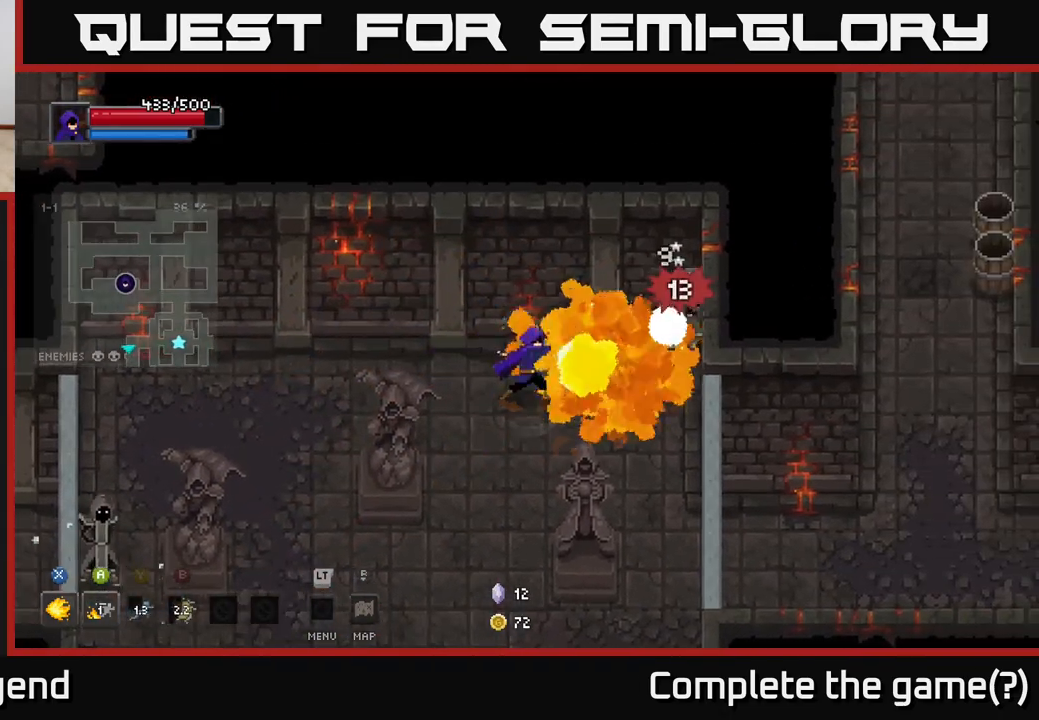
{"buttons": ["X"], "left_stick": "center", "right_stick": "center", "events": [[217, "left_stick", "center"]]}
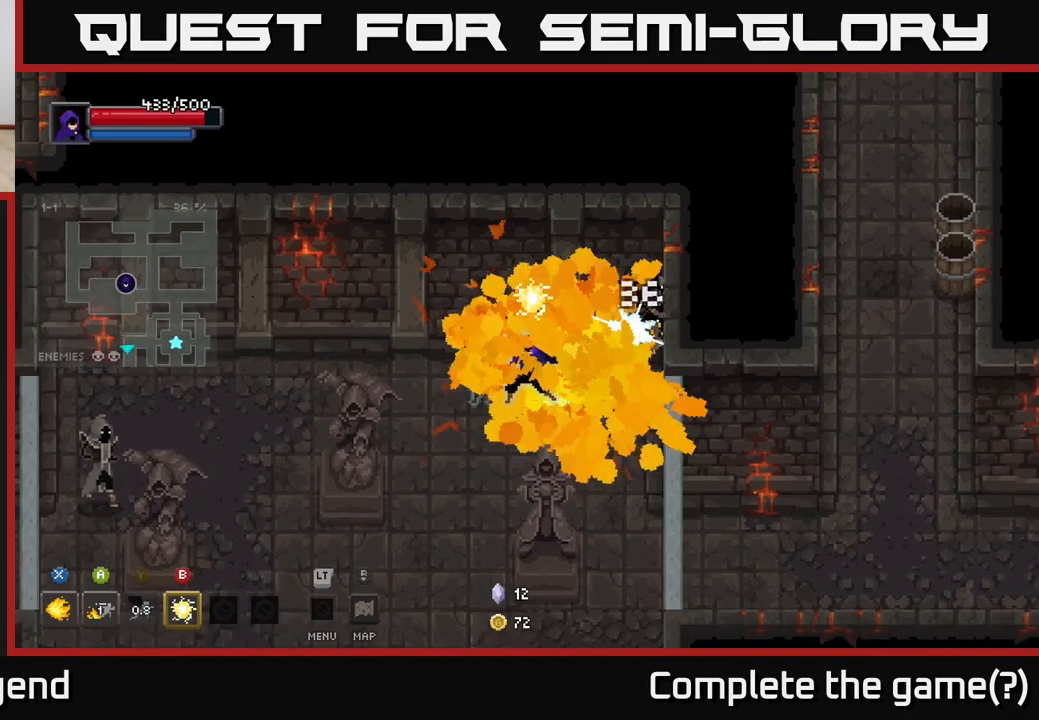
{"buttons": [], "left_stick": "left", "right_stick": "center", "events": [[33, "left_stick", "right"], [150, "X", "up"], [217, "left_stick", "down-right"], [367, "left_stick", "left"]]}
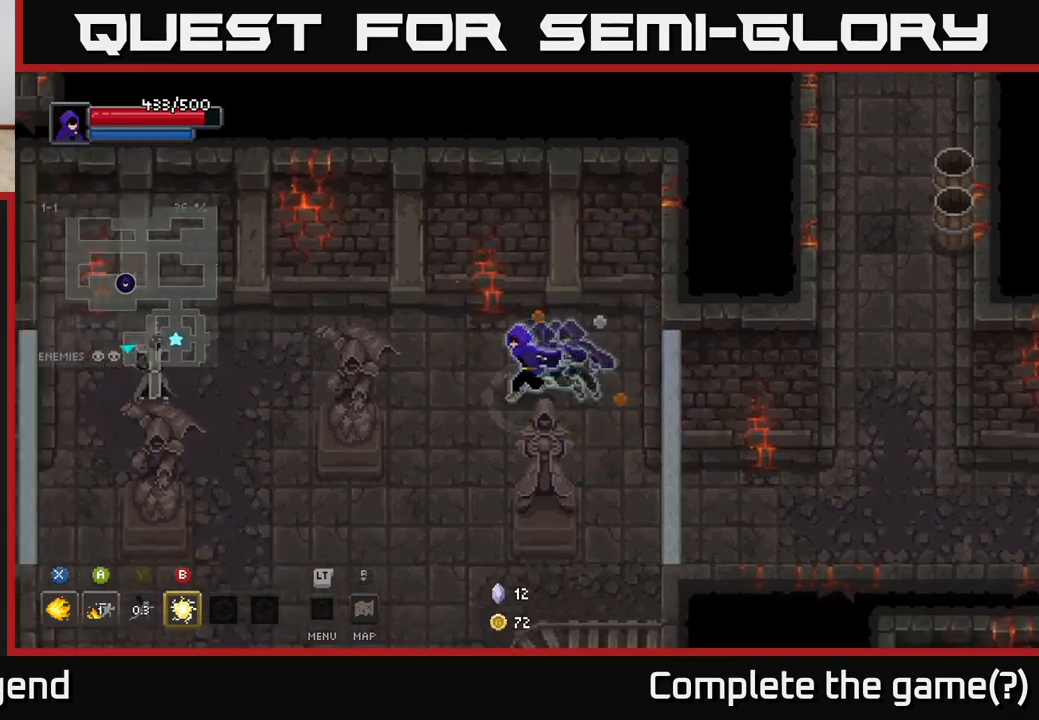
{"buttons": [], "left_stick": "left", "right_stick": "center", "events": [[200, "Y", "down"], [283, "Y", "up"]]}
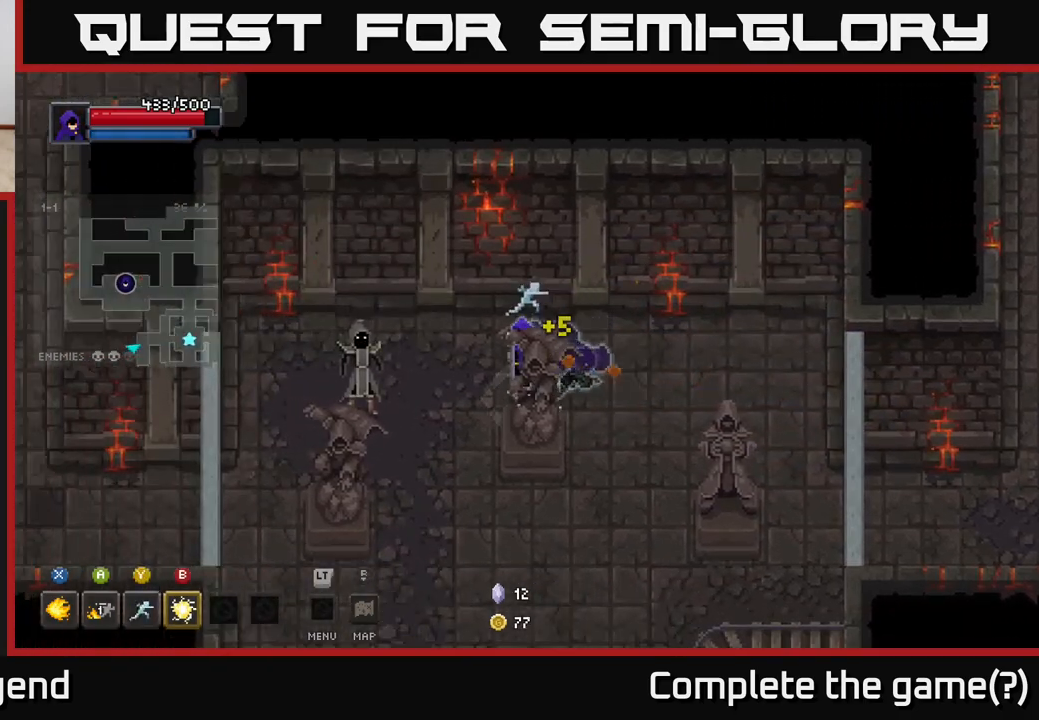
{"buttons": ["X"], "left_stick": "left", "right_stick": "center", "events": [[33, "left_stick", "center"], [133, "X", "down"], [150, "left_stick", "left"]]}
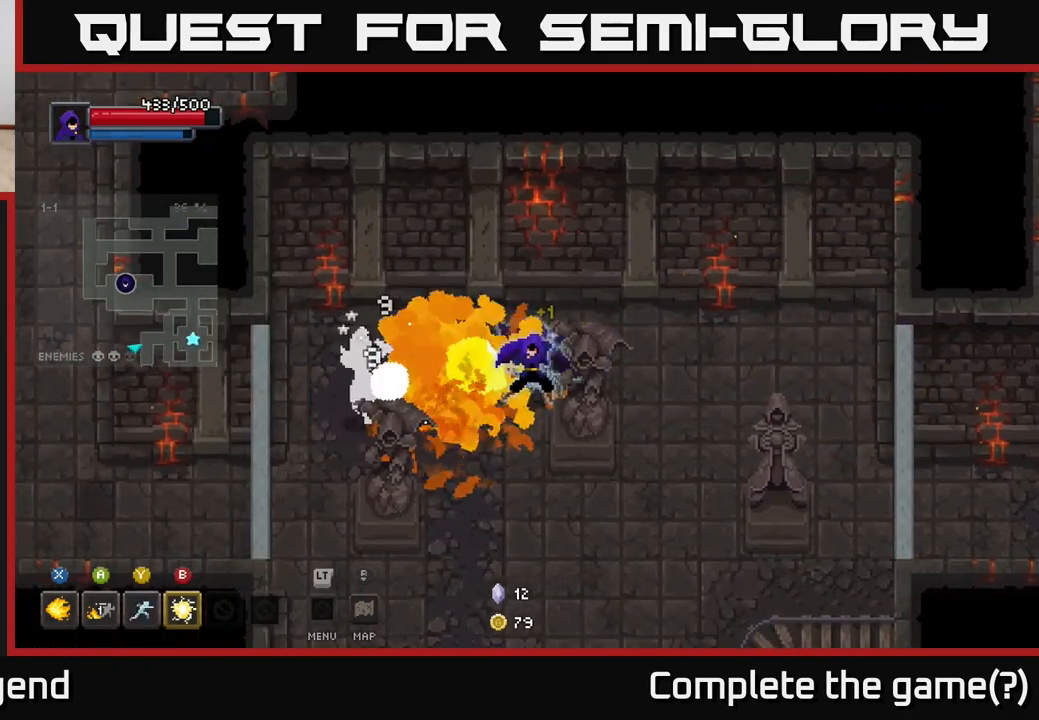
{"buttons": [], "left_stick": "center", "right_stick": "center", "events": [[50, "left_stick", "center"], [267, "left_stick", "left"], [450, "X", "up"], [483, "left_stick", "center"]]}
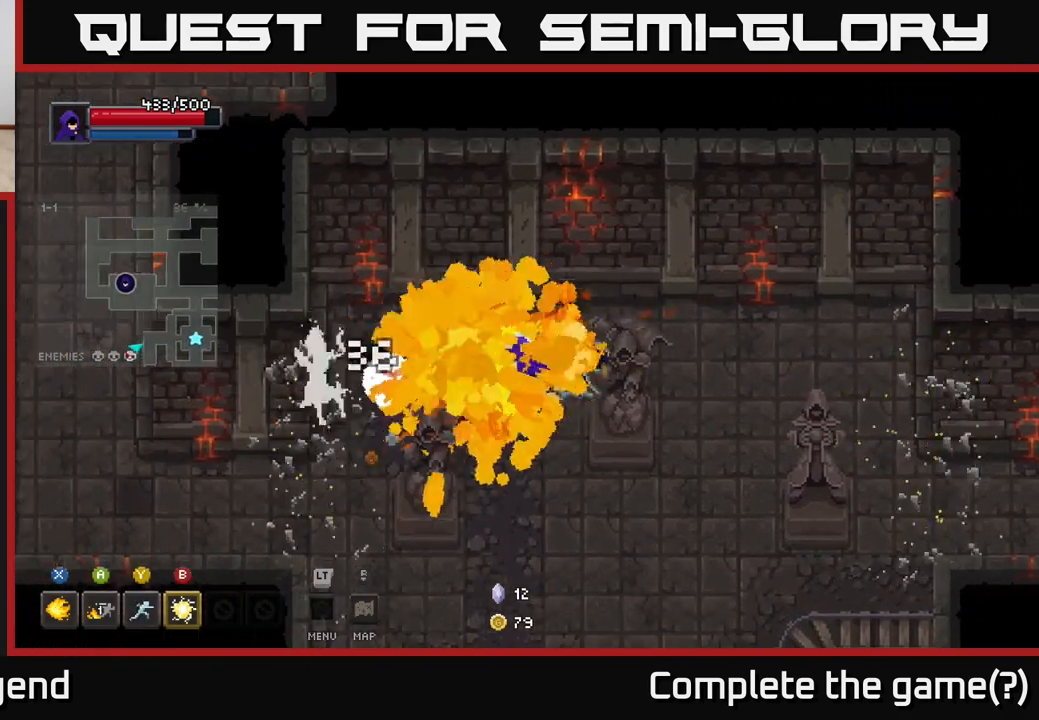
{"buttons": [], "left_stick": "center", "right_stick": "center", "events": [[167, "left_stick", "left"], [200, "Y", "down"], [267, "Y", "up"], [417, "left_stick", "center"]]}
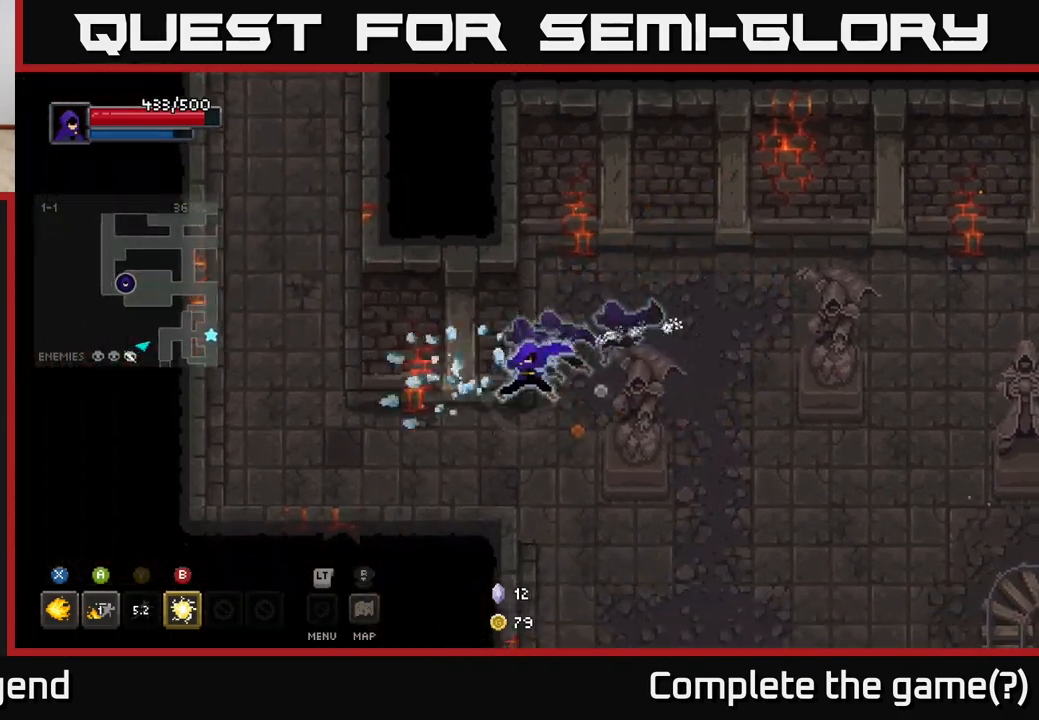
{"buttons": [], "left_stick": "left", "right_stick": "center", "events": [[100, "left_stick", "down"], [217, "left_stick", "down-left"], [333, "left_stick", "left"]]}
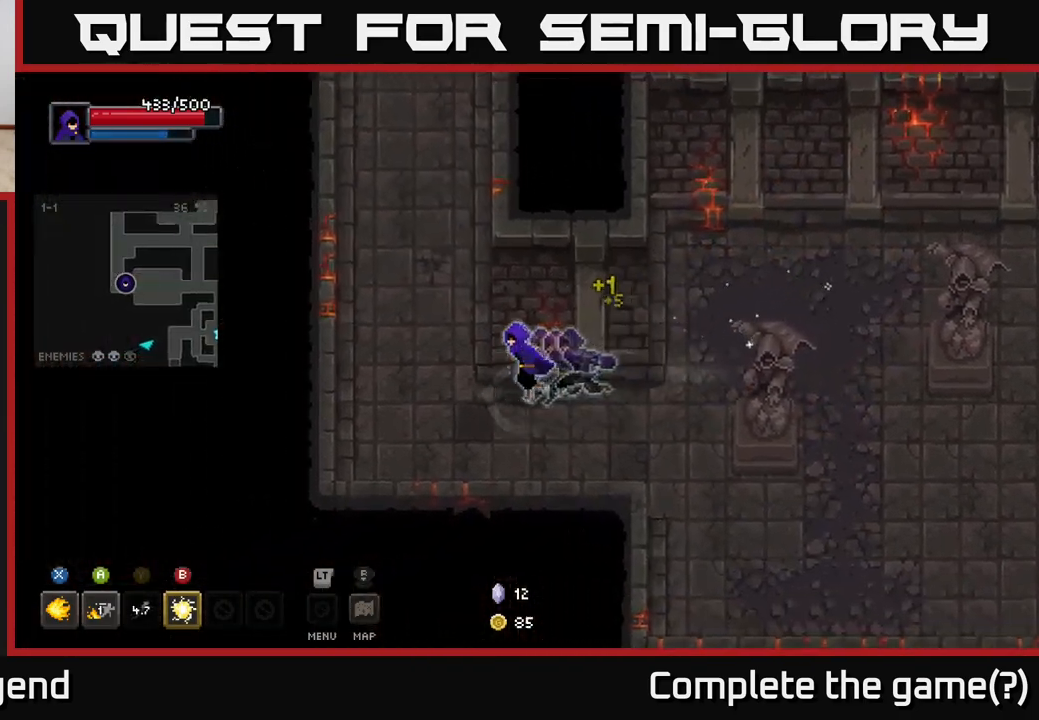
{"buttons": [], "left_stick": "up", "right_stick": "center", "events": [[233, "left_stick", "up-left"], [383, "left_stick", "up"]]}
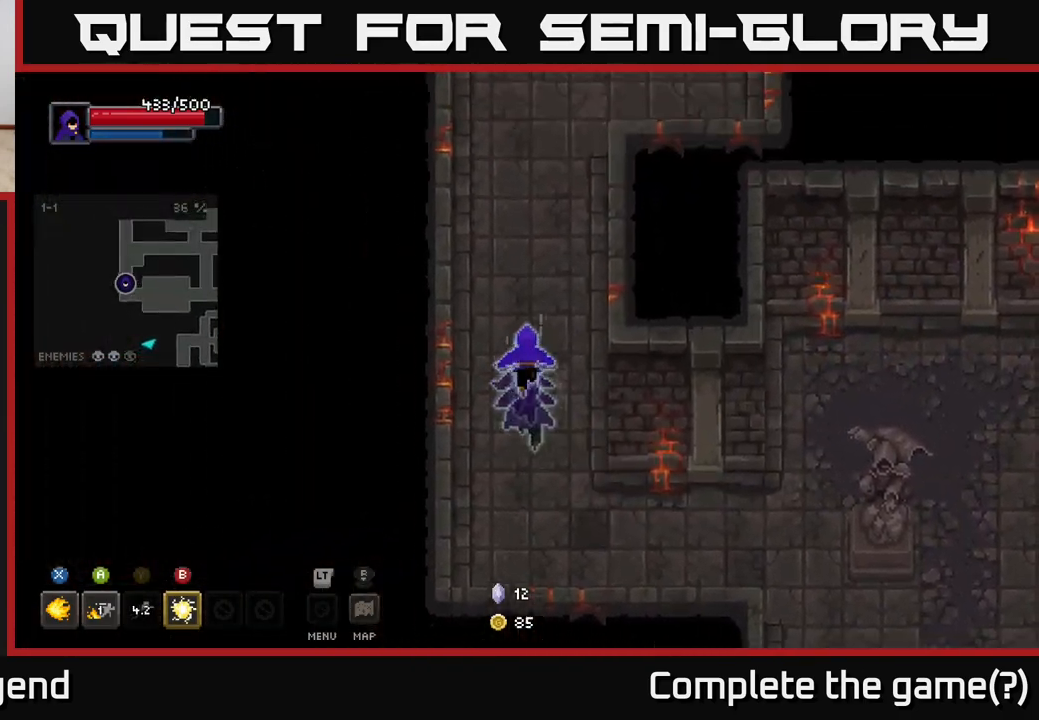
{"buttons": [], "left_stick": "up", "right_stick": "center", "events": []}
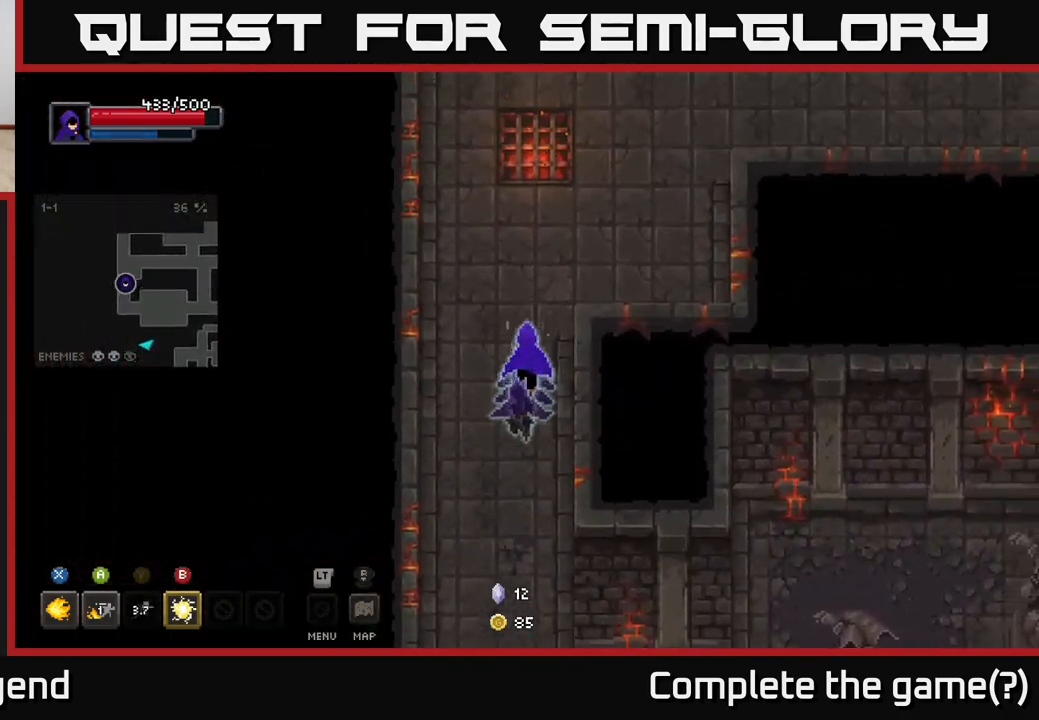
{"buttons": [], "left_stick": "up", "right_stick": "center", "events": []}
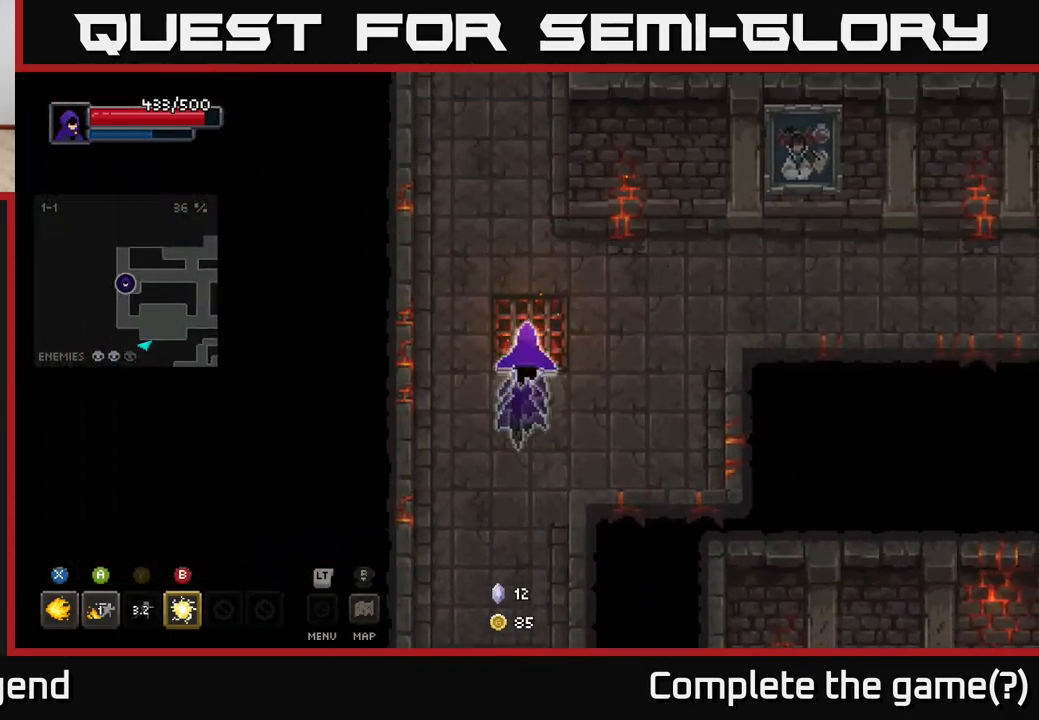
{"buttons": [], "left_stick": "up", "right_stick": "center", "events": [[117, "left_stick", "up-left"], [267, "left_stick", "up"]]}
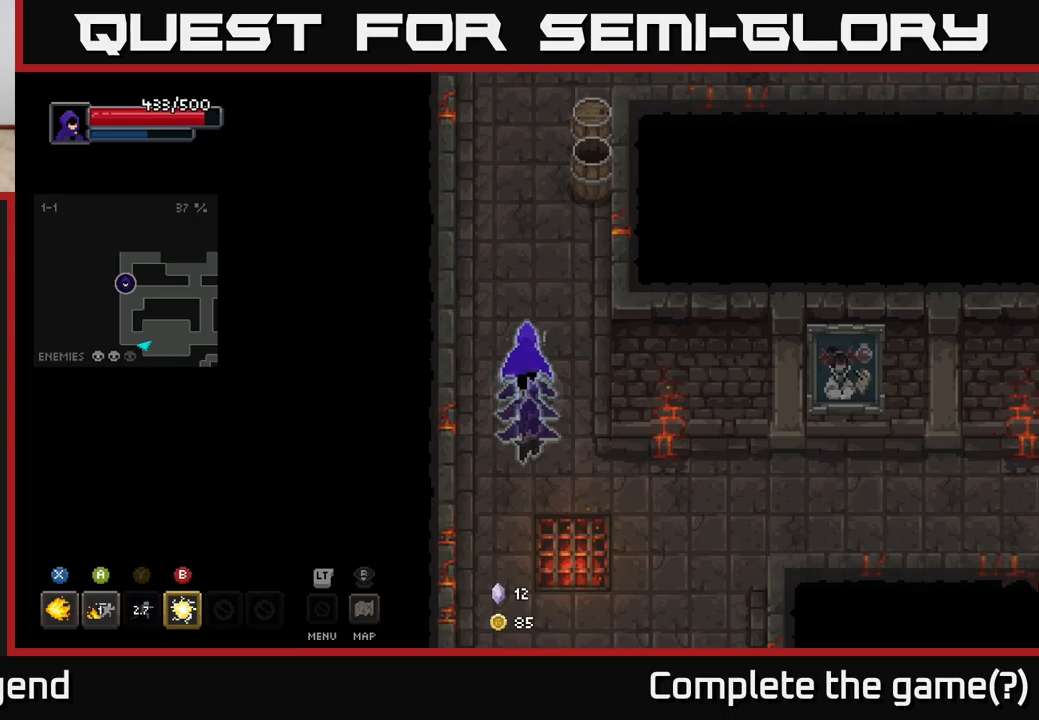
{"buttons": [], "left_stick": "up-right", "right_stick": "center", "events": [[350, "left_stick", "up-right"]]}
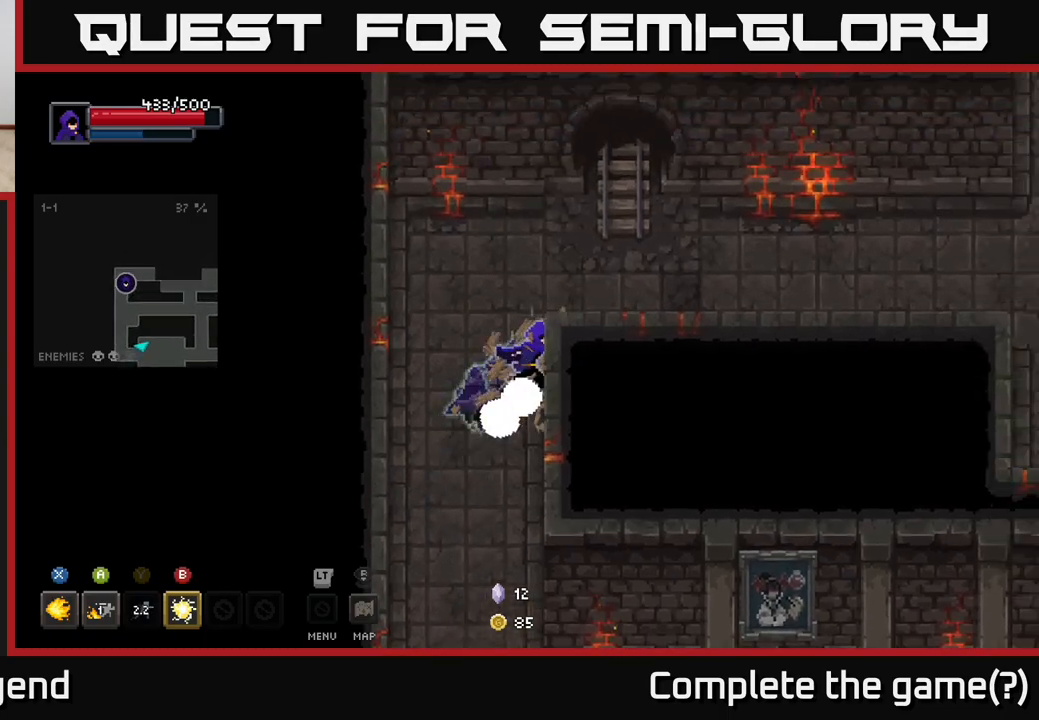
{"buttons": [], "left_stick": "right", "right_stick": "center", "events": [[317, "left_stick", "right"]]}
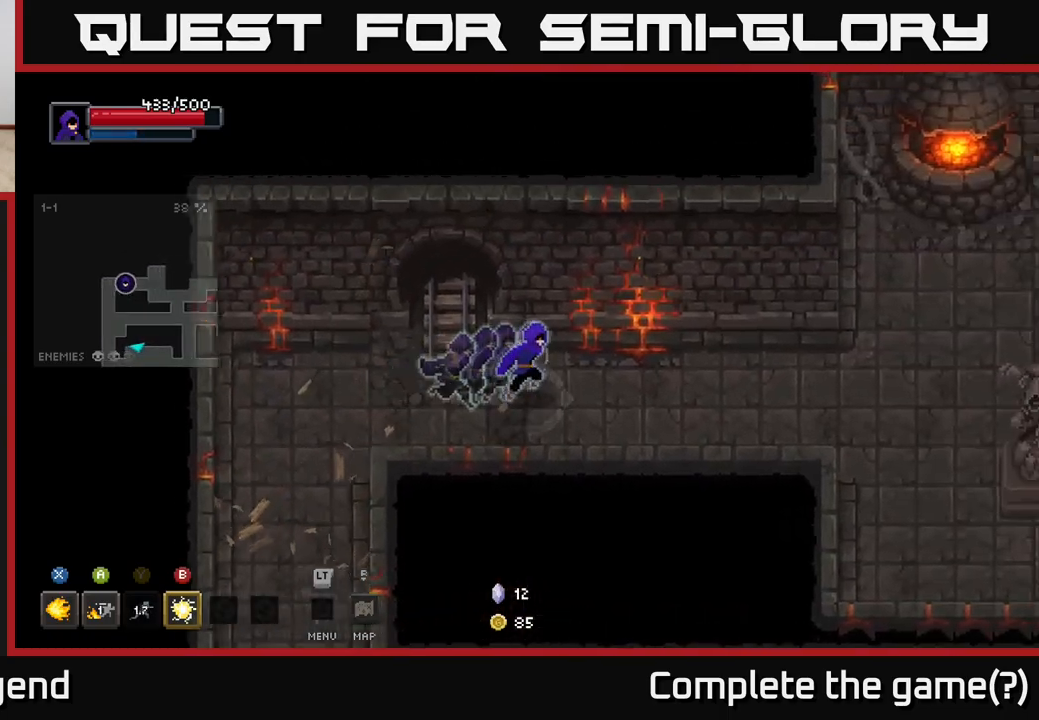
{"buttons": [], "left_stick": "right", "right_stick": "center", "events": []}
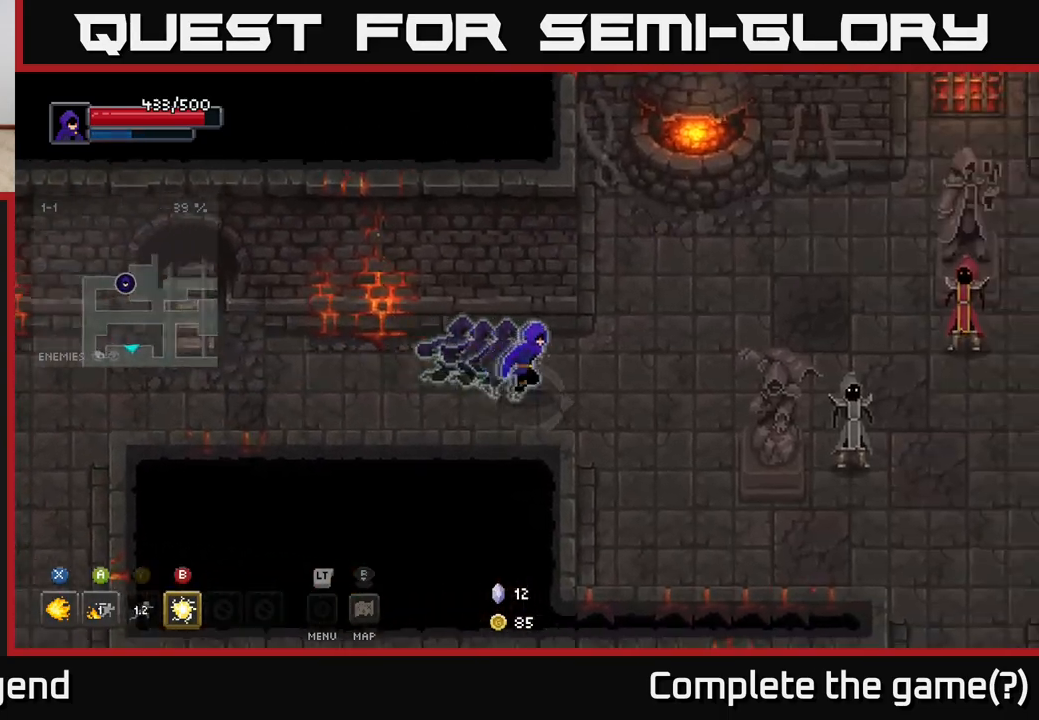
{"buttons": ["X"], "left_stick": "right", "right_stick": "center", "events": [[433, "X", "down"]]}
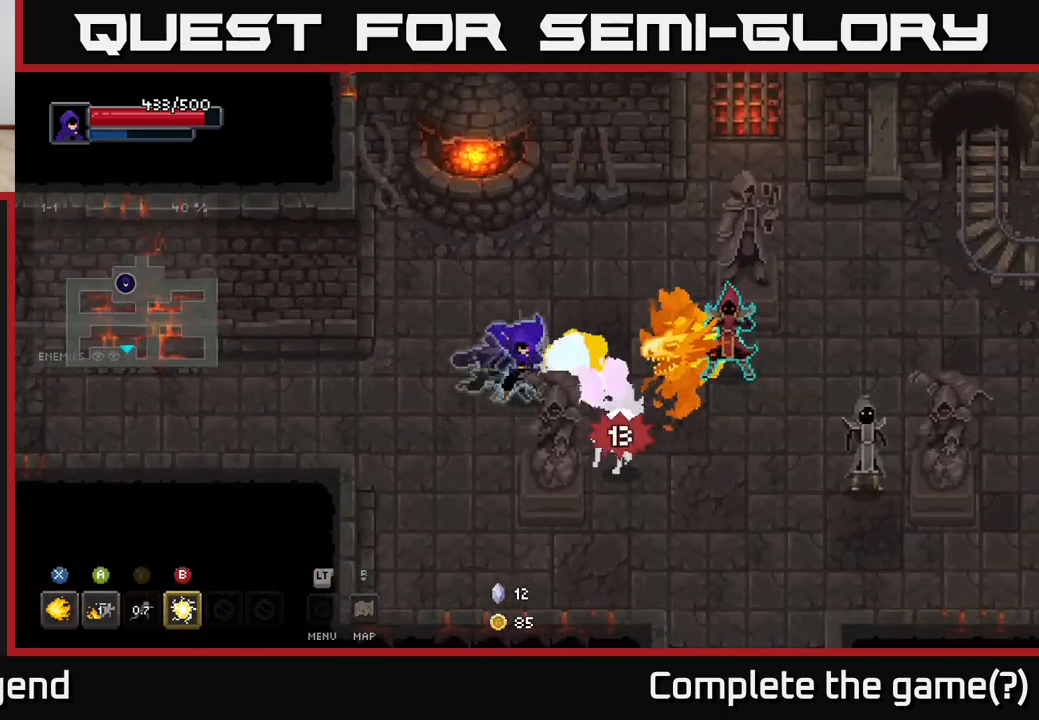
{"buttons": ["A"], "left_stick": "up-left", "right_stick": "center", "events": [[383, "left_stick", "up-left"], [400, "A", "down"], [400, "X", "up"]]}
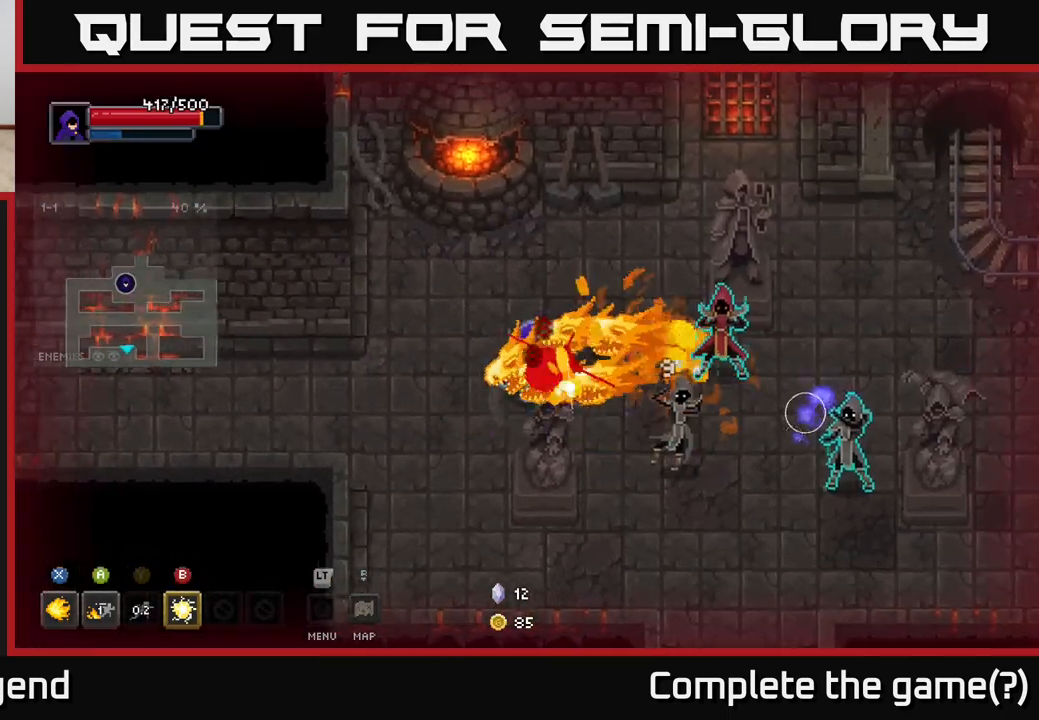
{"buttons": [], "left_stick": "right", "right_stick": "center", "events": [[17, "A", "up"], [83, "A", "down"], [183, "A", "up"], [183, "left_stick", "up"], [267, "A", "down"], [367, "A", "up"], [433, "left_stick", "right"]]}
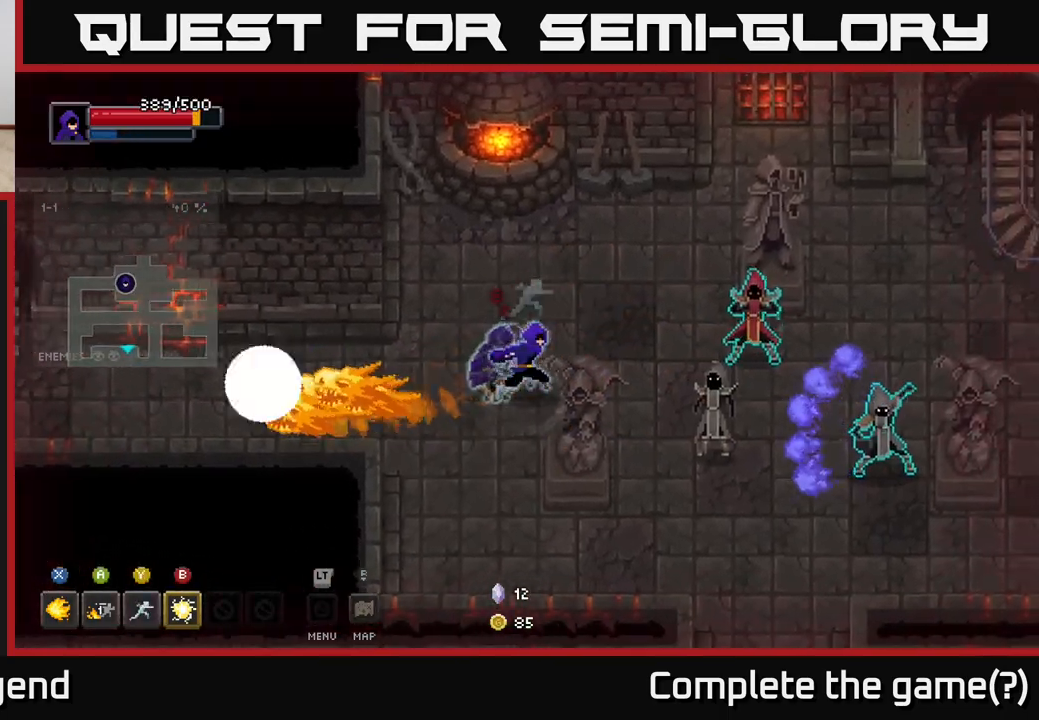
{"buttons": ["X"], "left_stick": "center", "right_stick": "center", "events": [[133, "X", "down"], [467, "left_stick", "center"]]}